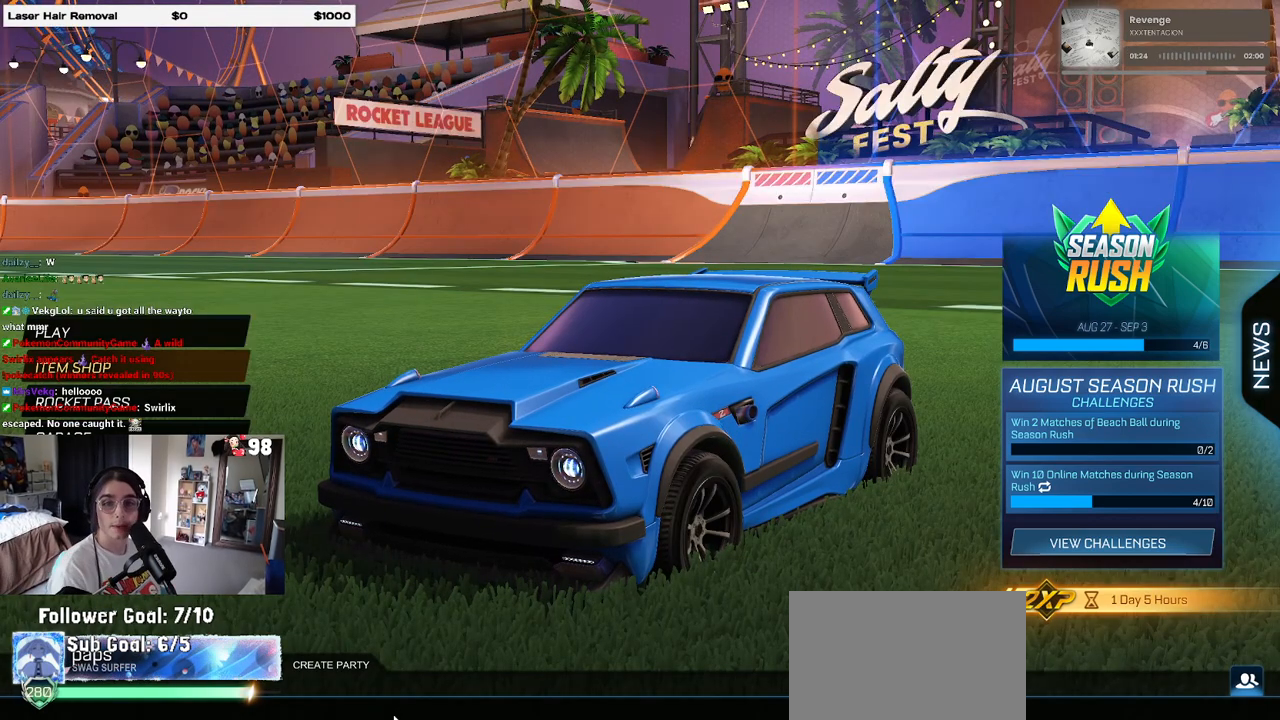
Gameplay with a controller (PlayStation layout); each line is a JSON object with the inputs held at the frame after it. "events" lists button and stick changes between this image and that frame as [ms after this image, input, new state], when the widget could be followed in between.
{"buttons": [], "left_stick": "center", "right_stick": "center", "events": [[200, "CROSS", "down"], [350, "CROSS", "up"]]}
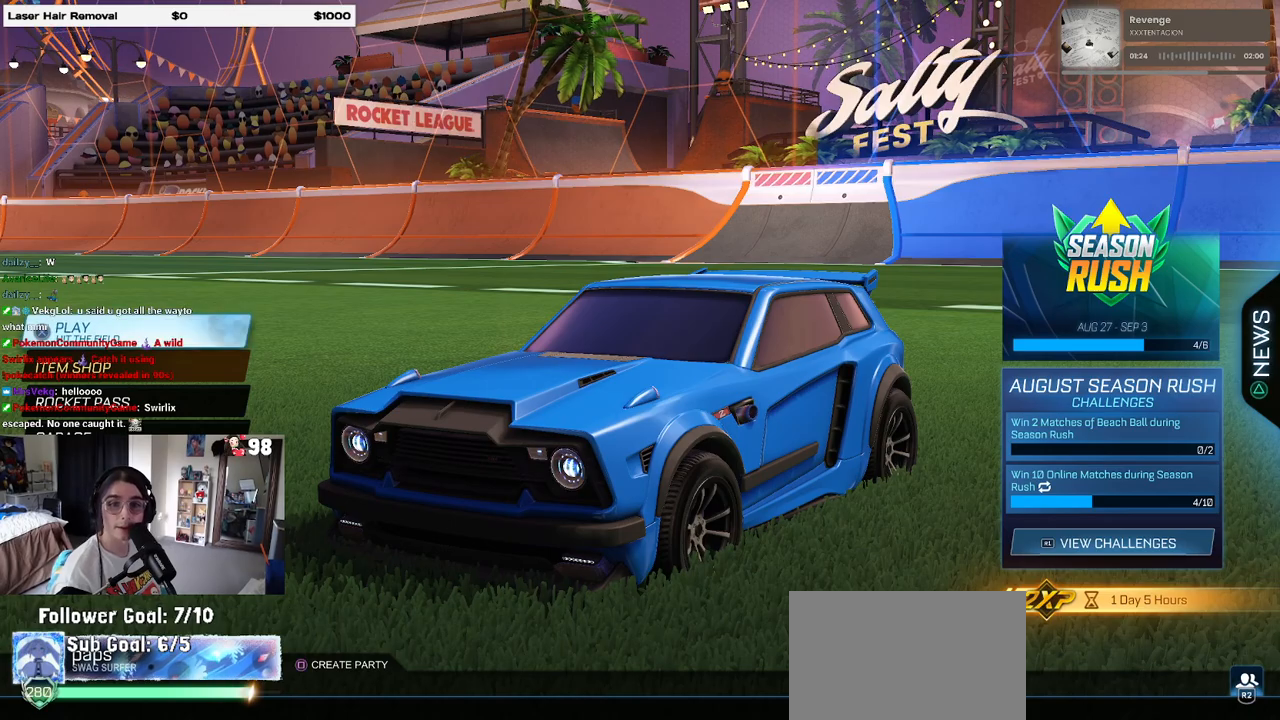
{"buttons": [], "left_stick": "center", "right_stick": "center", "events": [[33, "CROSS", "down"], [150, "CROSS", "up"]]}
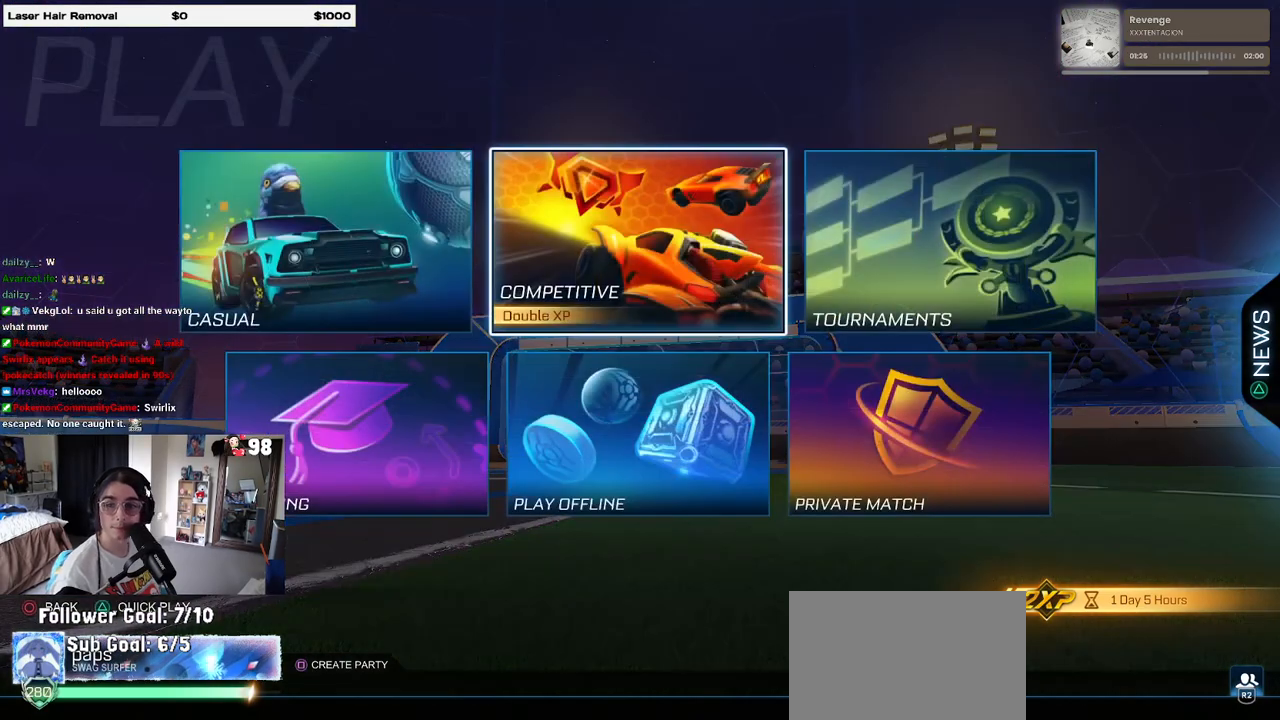
{"buttons": [], "left_stick": "center", "right_stick": "center", "events": []}
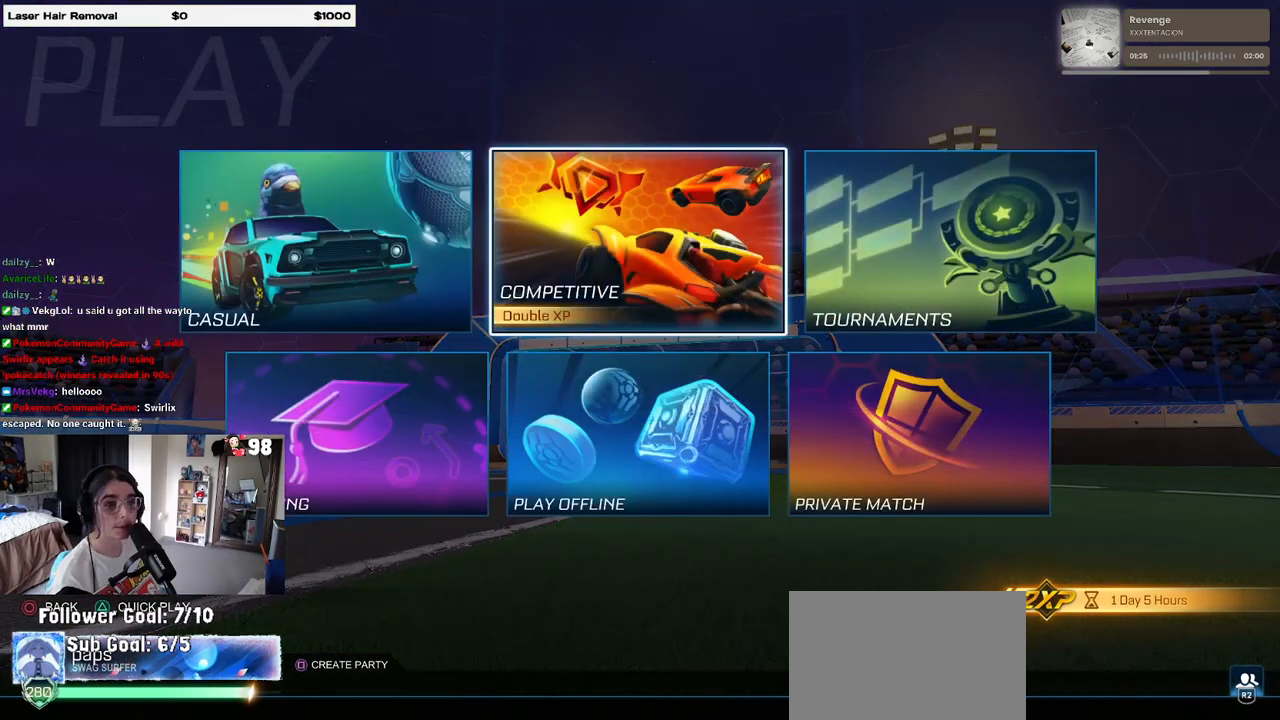
{"buttons": [], "left_stick": "center", "right_stick": "center", "events": [[283, "CROSS", "down"], [383, "CROSS", "up"]]}
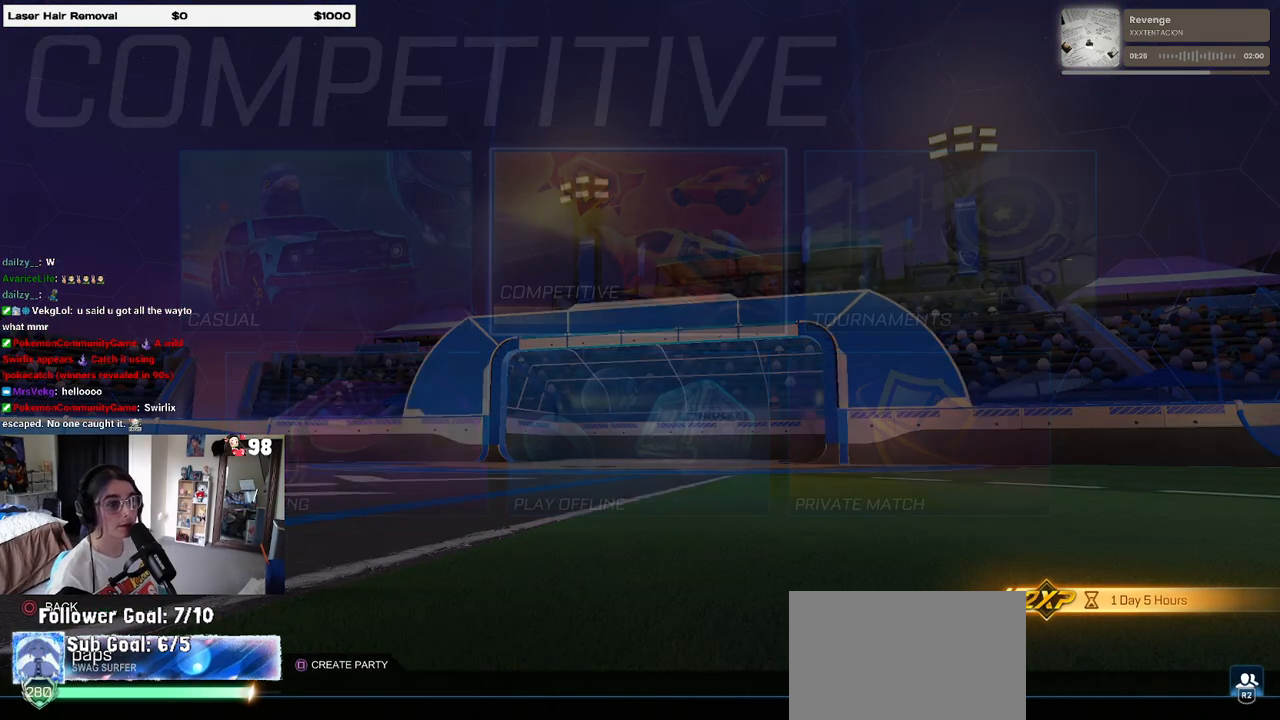
{"buttons": [], "left_stick": "center", "right_stick": "center", "events": []}
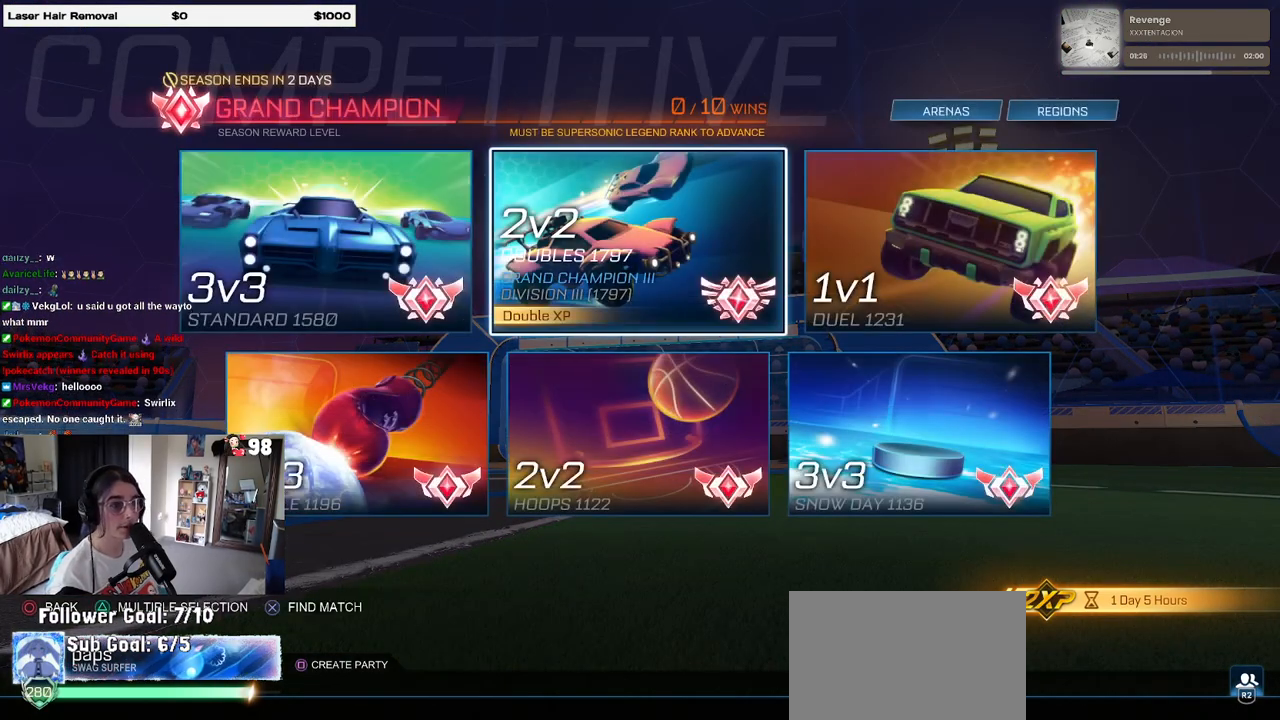
{"buttons": ["CIRCLE"], "left_stick": "center", "right_stick": "center", "events": [[483, "CIRCLE", "down"]]}
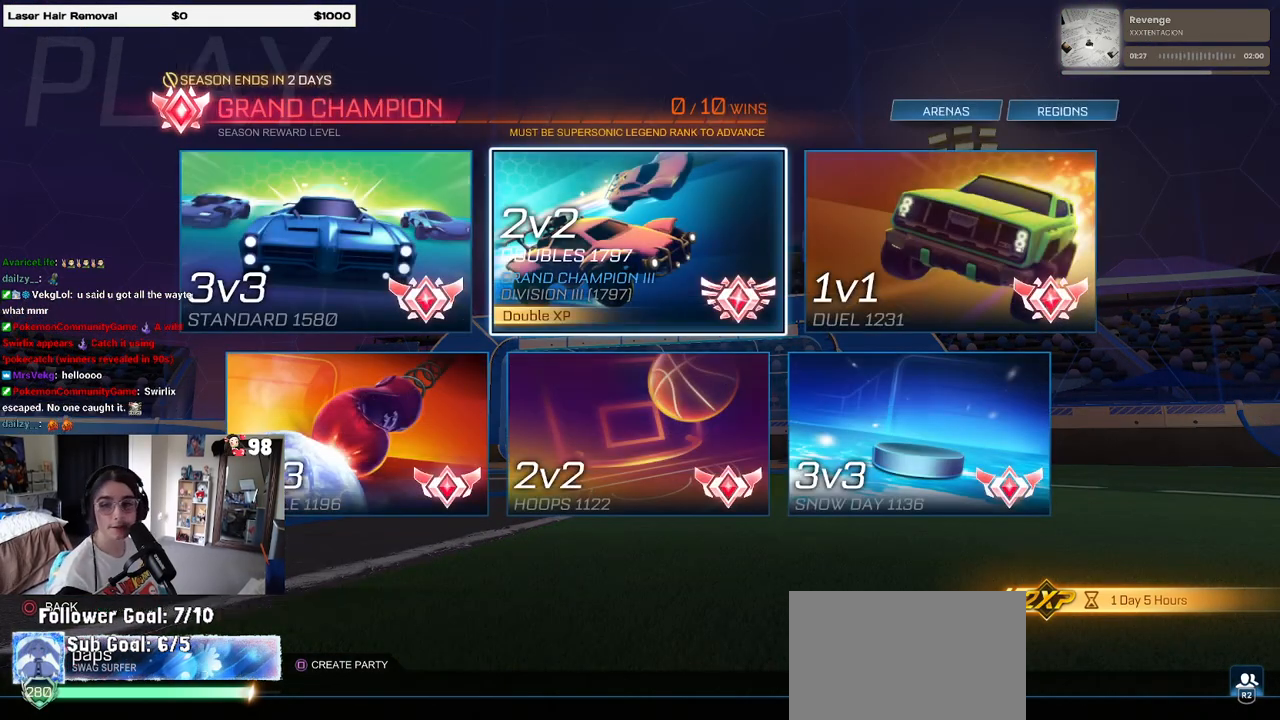
{"buttons": [], "left_stick": "center", "right_stick": "center", "events": [[17, "CIRCLE", "up"], [317, "DPAD_DOWN", "down"], [417, "DPAD_DOWN", "up"]]}
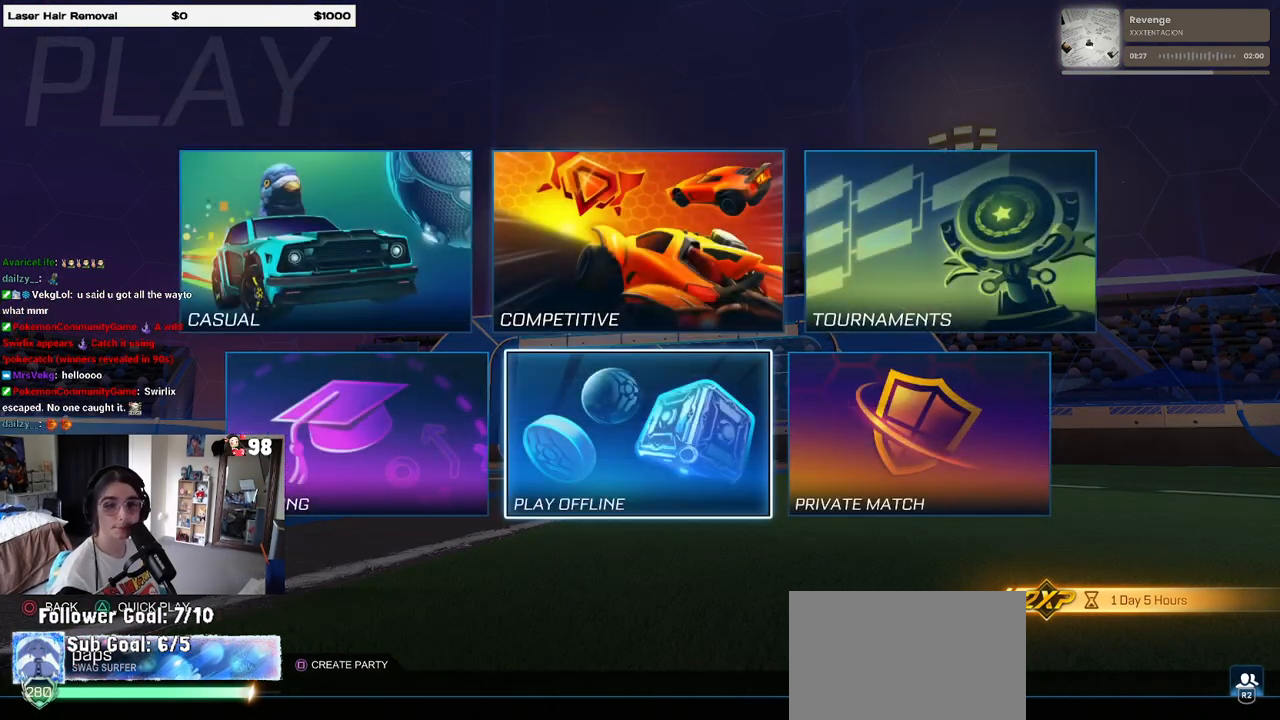
{"buttons": [], "left_stick": "center", "right_stick": "center", "events": [[83, "DPAD_LEFT", "down"], [150, "DPAD_LEFT", "up"], [300, "CROSS", "down"], [417, "CROSS", "up"]]}
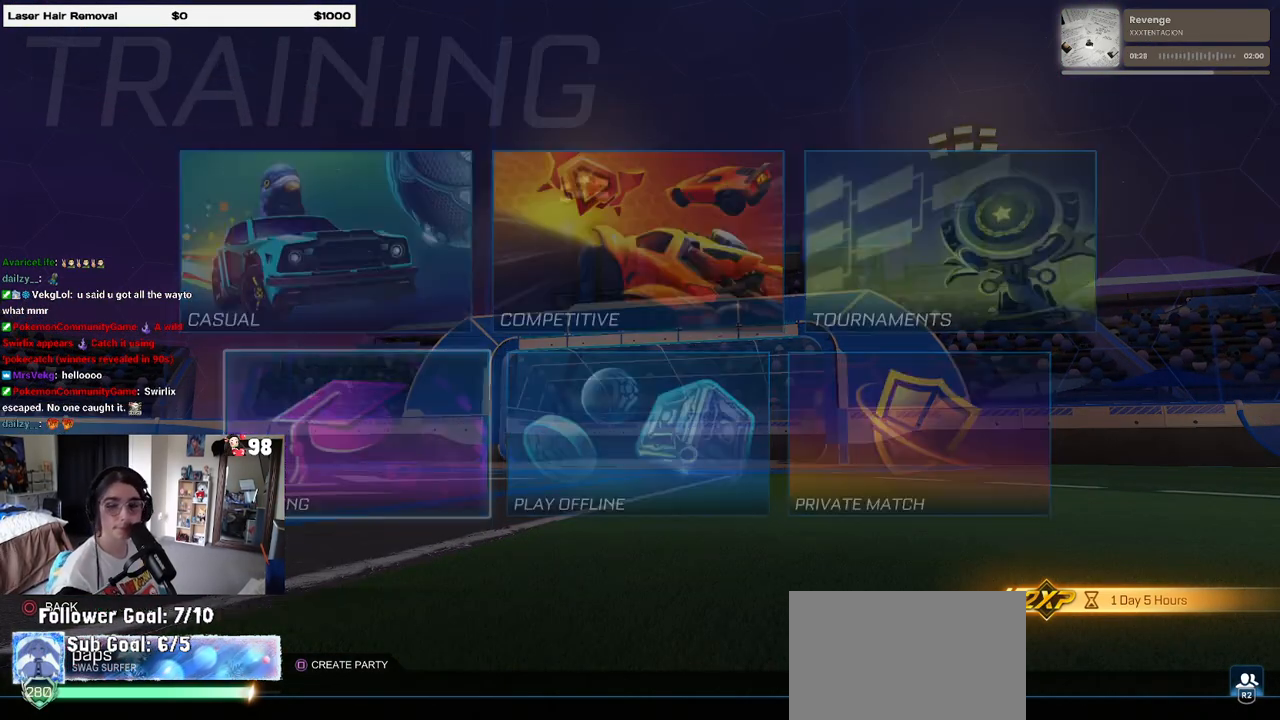
{"buttons": [], "left_stick": "center", "right_stick": "center", "events": [[217, "CROSS", "down"], [283, "CROSS", "up"], [367, "CROSS", "down"], [467, "CROSS", "up"]]}
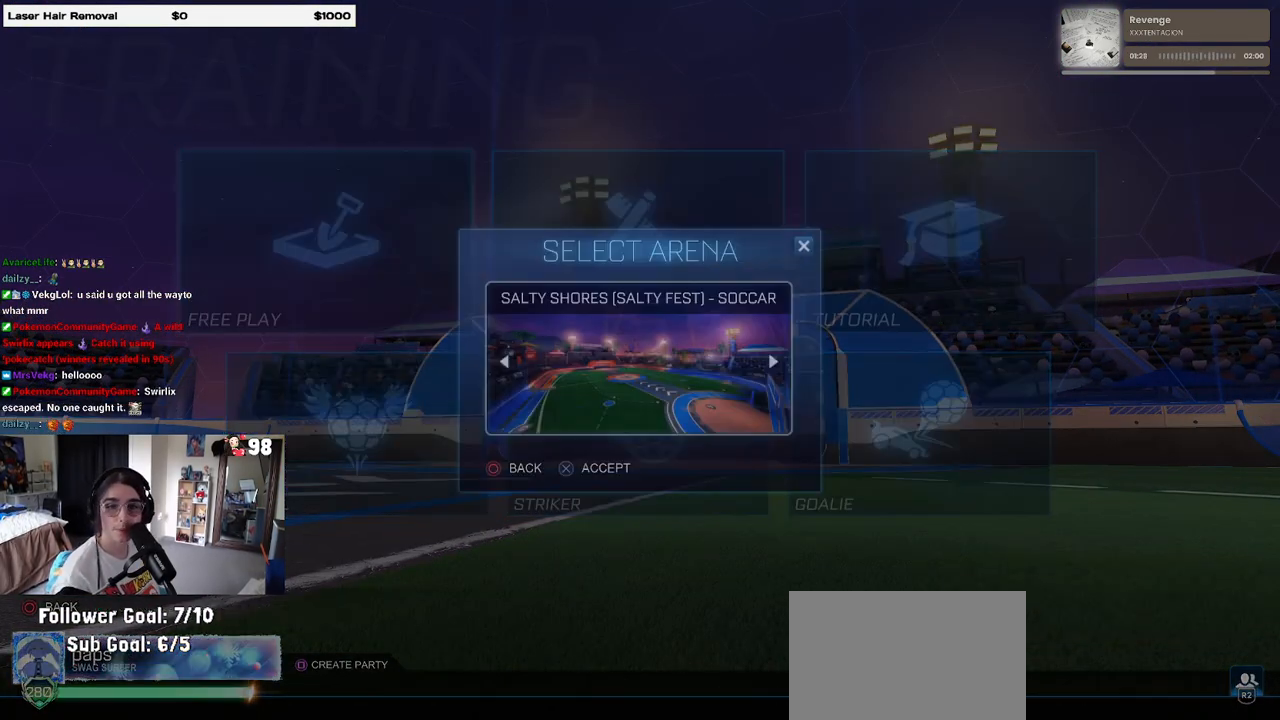
{"buttons": [], "left_stick": "center", "right_stick": "center", "events": [[50, "CROSS", "down"], [133, "CROSS", "up"], [233, "CROSS", "down"], [350, "CROSS", "up"]]}
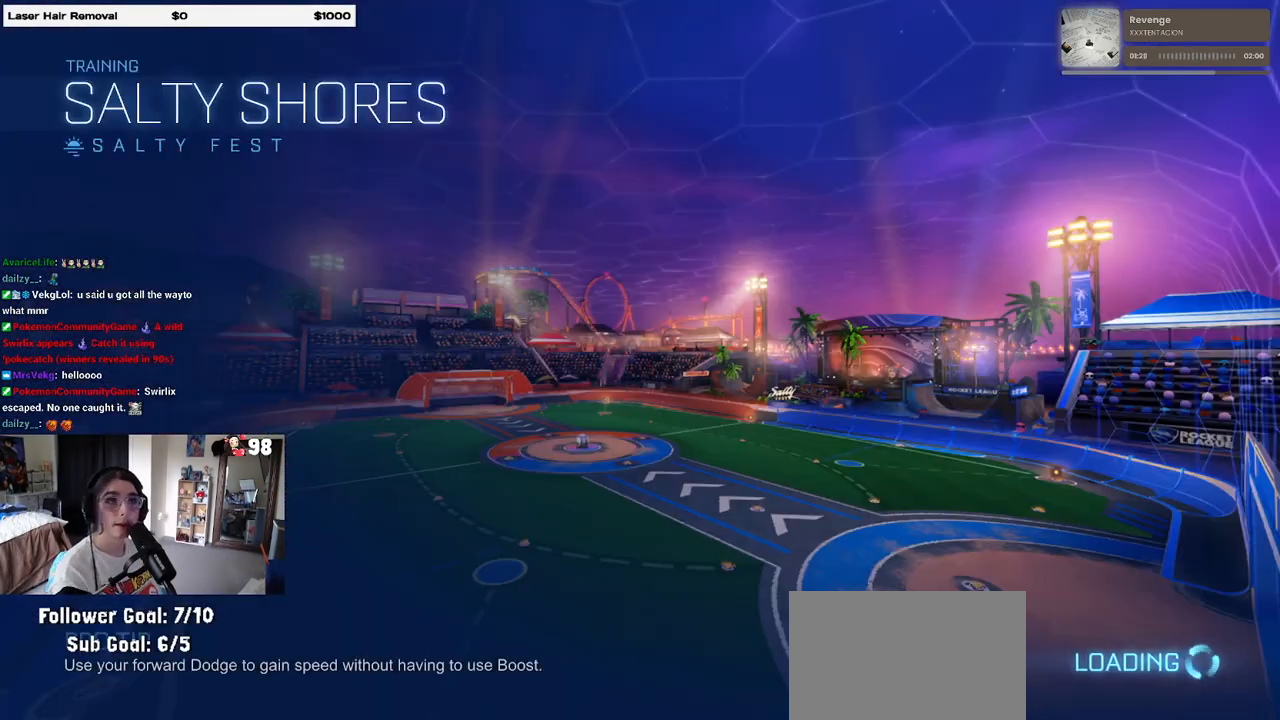
{"buttons": [], "left_stick": "center", "right_stick": "center", "events": []}
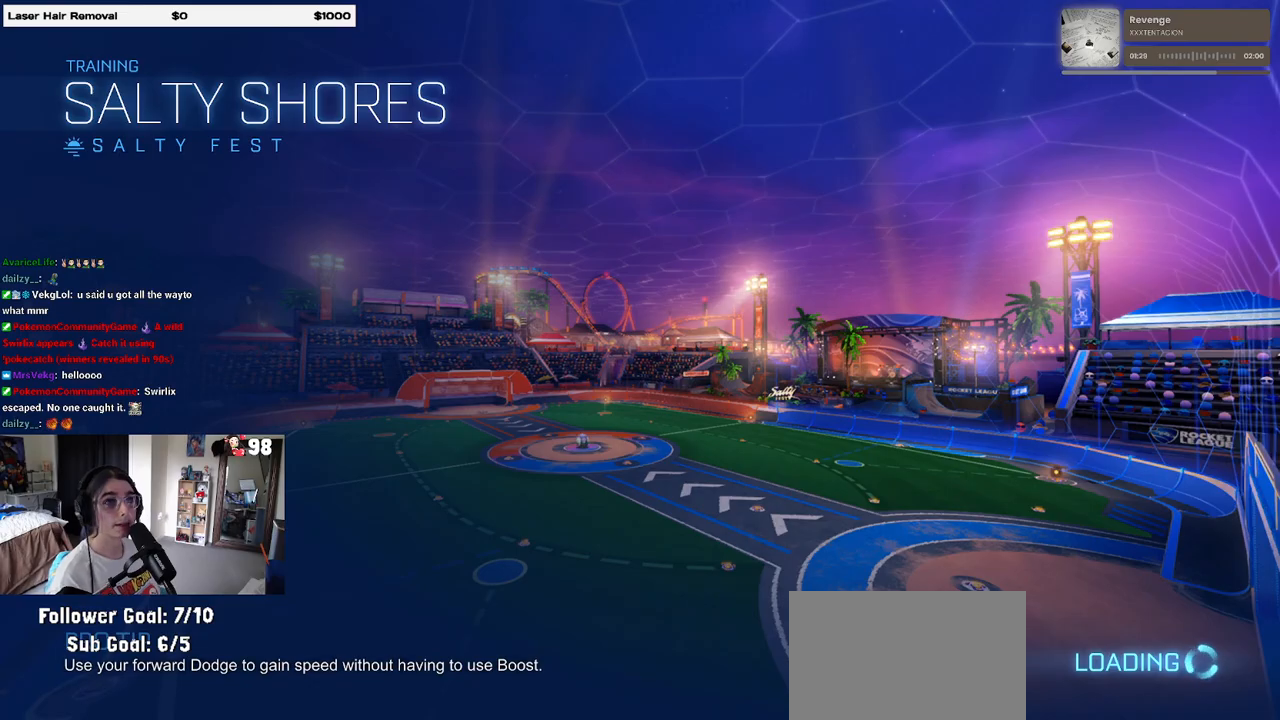
{"buttons": ["R2"], "left_stick": "center", "right_stick": "center", "events": [[283, "R2", "down"]]}
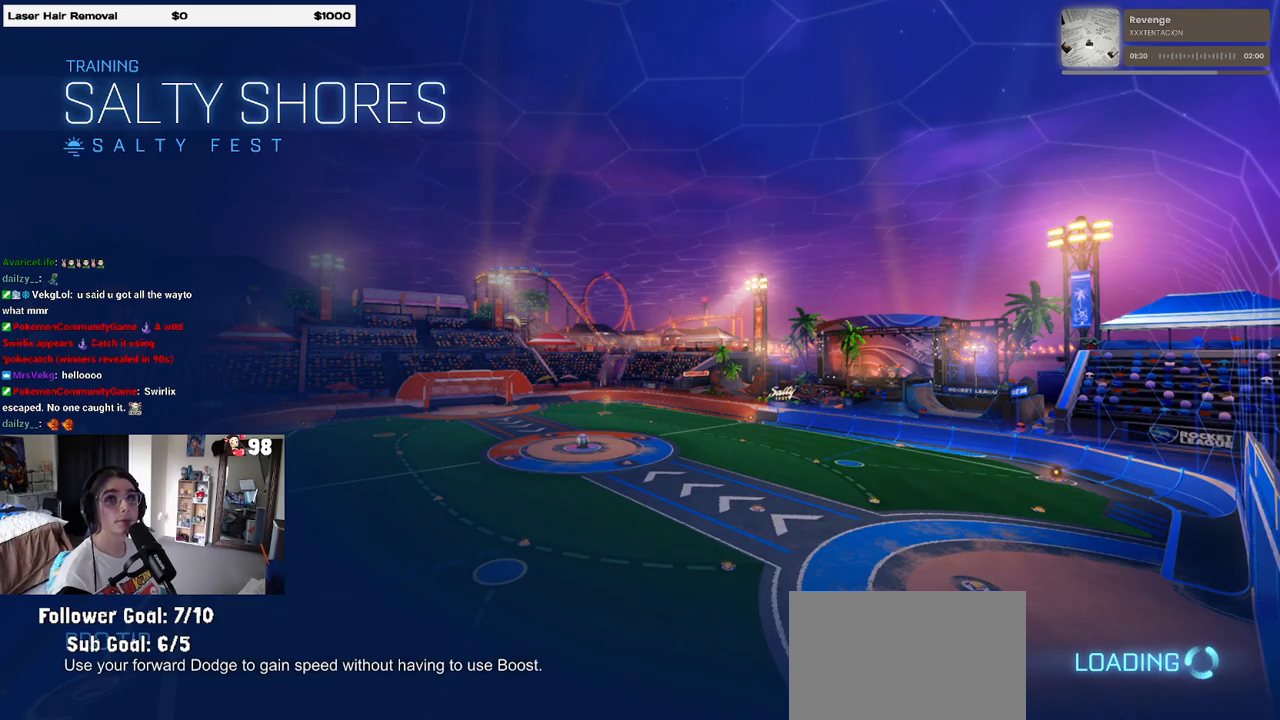
{"buttons": ["R2"], "left_stick": "center", "right_stick": "center", "events": [[350, "left_stick", "left"], [500, "left_stick", "center"]]}
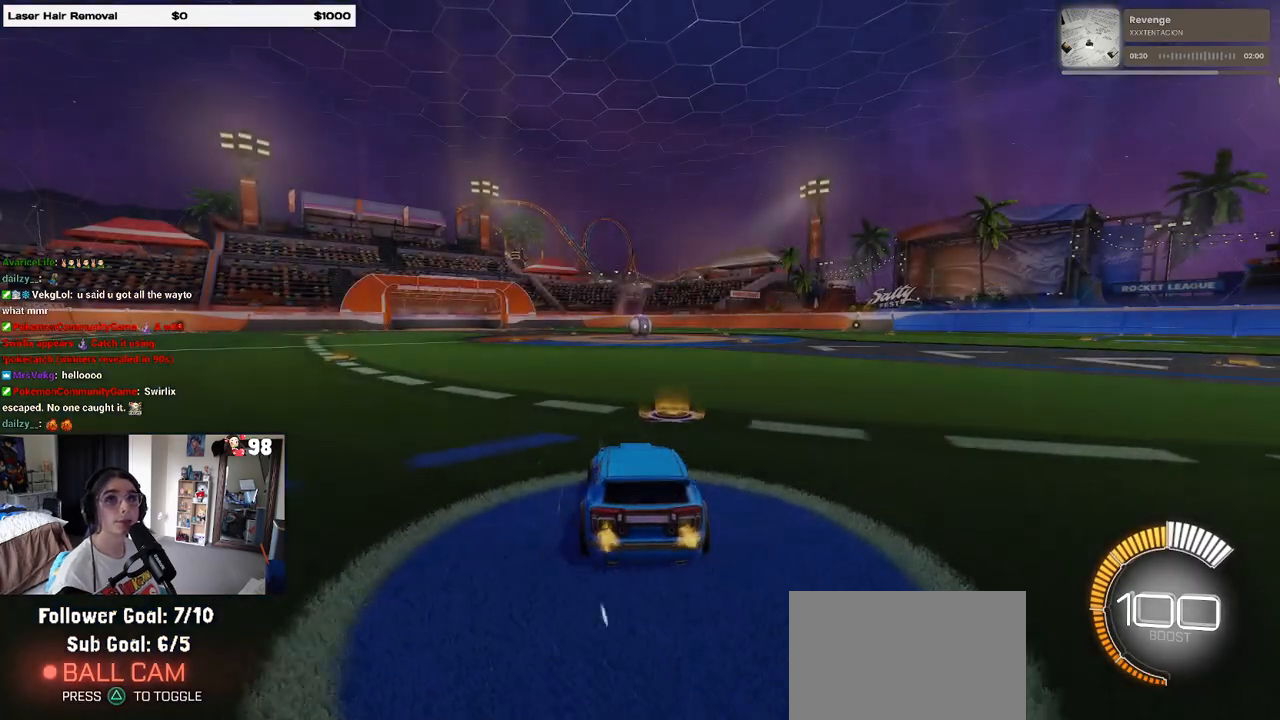
{"buttons": ["R2"], "left_stick": "center", "right_stick": "center", "events": [[117, "TRIANGLE", "down"], [233, "TRIANGLE", "up"], [383, "DPAD_UP", "down"], [483, "DPAD_UP", "up"]]}
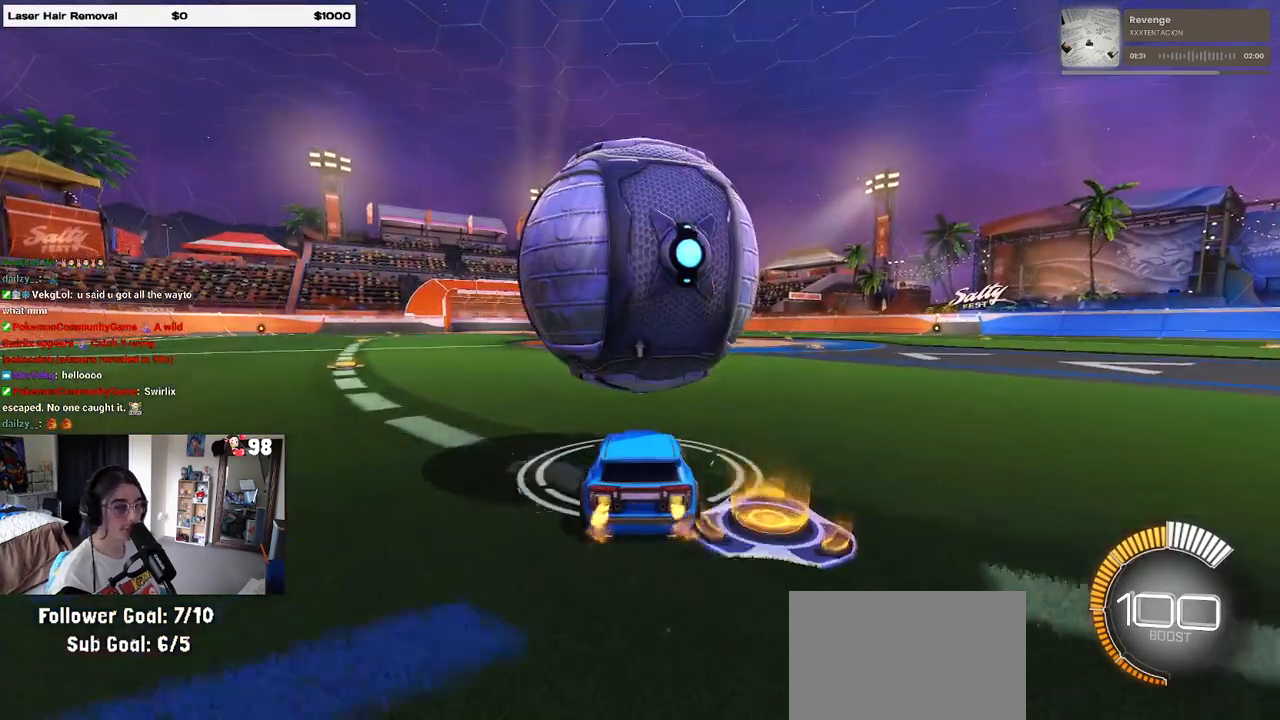
{"buttons": ["R2"], "left_stick": "center", "right_stick": "center", "events": [[33, "R2", "up"], [217, "left_stick", "left"], [233, "R2", "down"], [350, "left_stick", "center"]]}
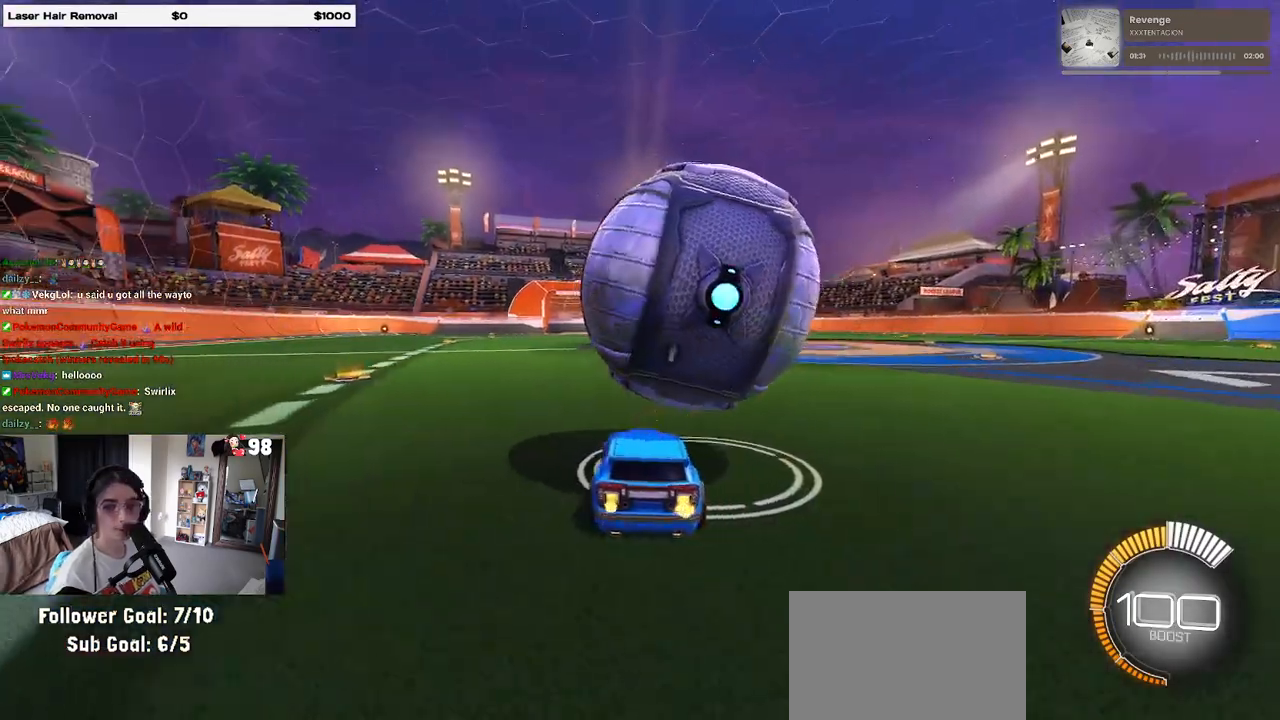
{"buttons": ["R2"], "left_stick": "right", "right_stick": "center", "events": [[33, "left_stick", "right"], [200, "left_stick", "center"], [500, "left_stick", "right"]]}
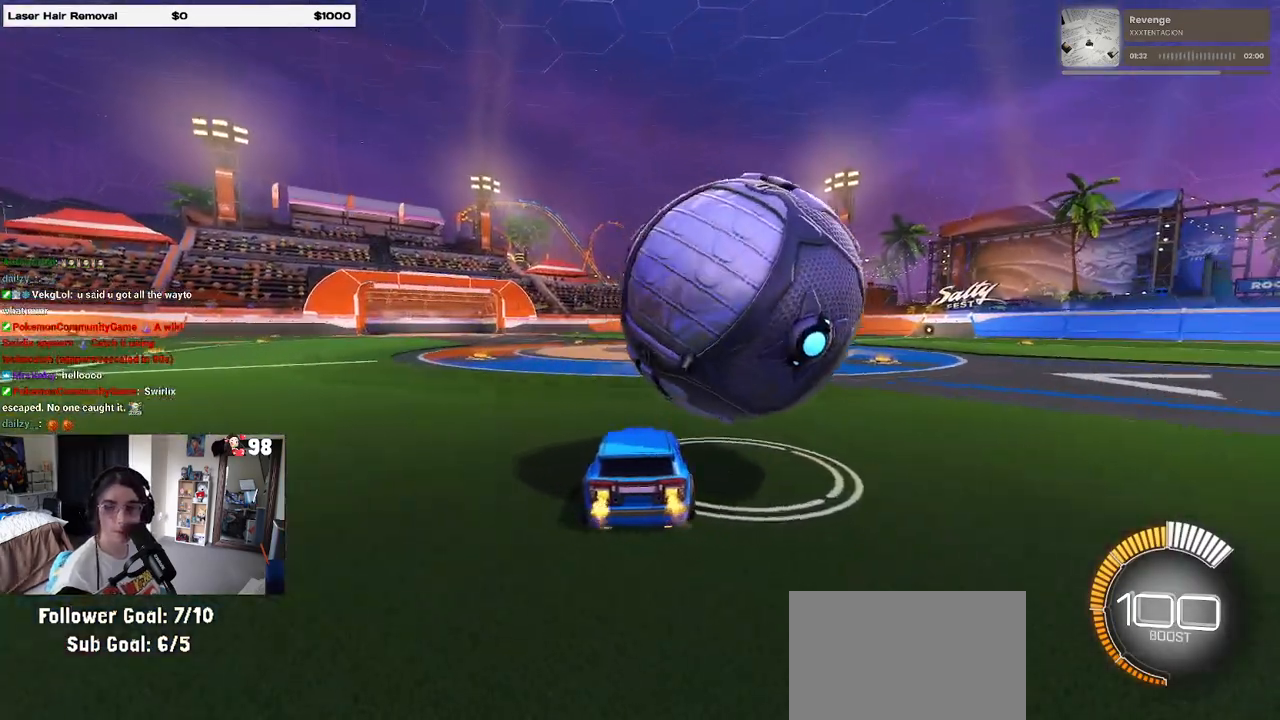
{"buttons": ["R2"], "left_stick": "center", "right_stick": "center", "events": [[383, "left_stick", "center"]]}
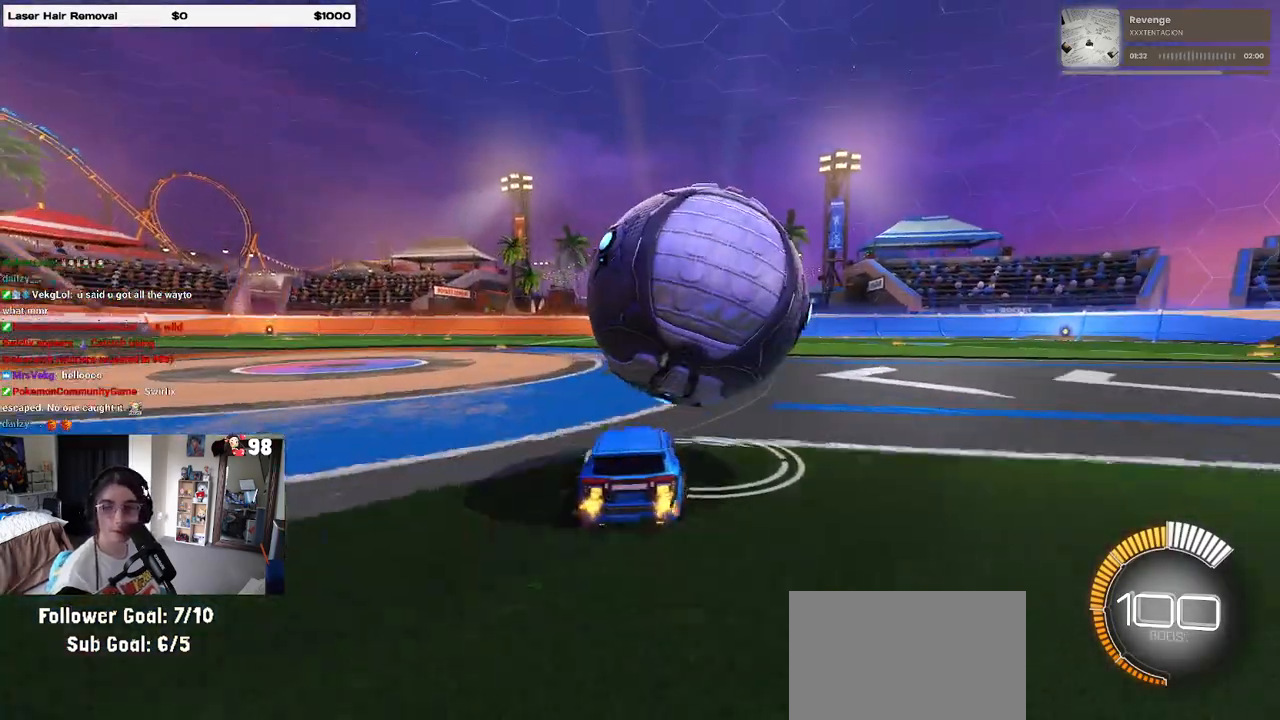
{"buttons": ["R2"], "left_stick": "center", "right_stick": "center", "events": [[133, "left_stick", "left"], [300, "left_stick", "center"]]}
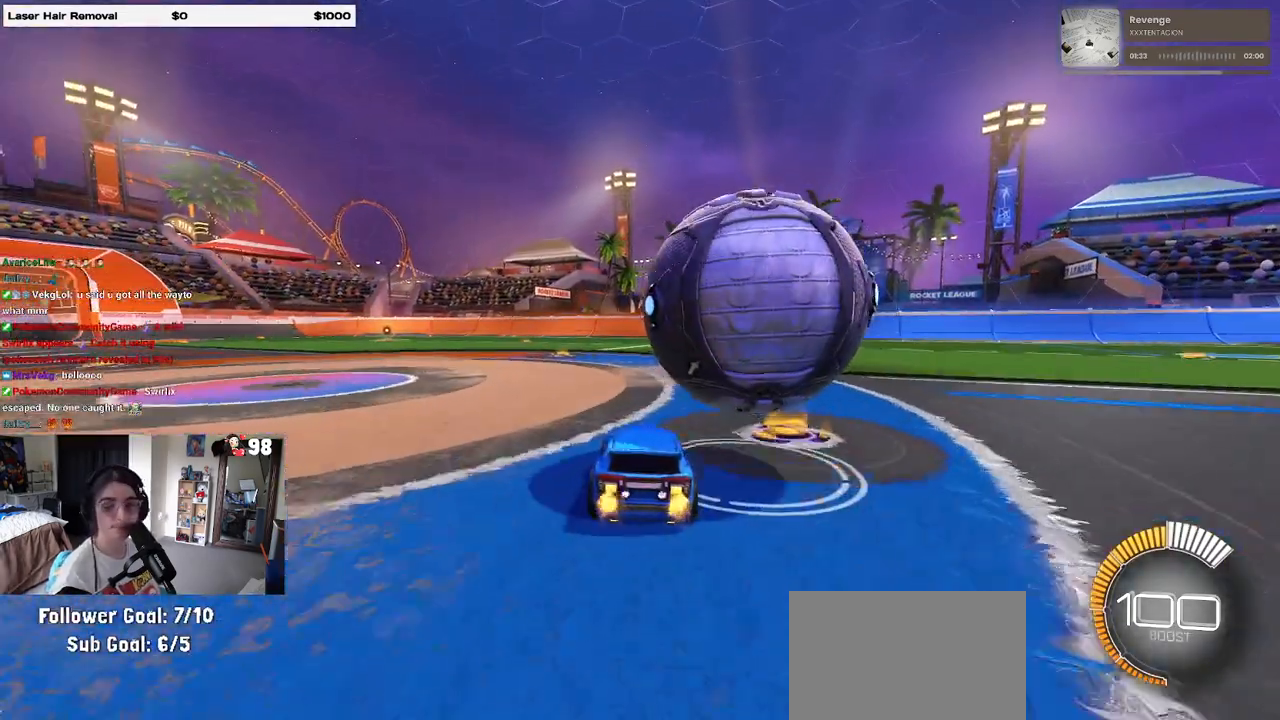
{"buttons": ["L2"], "left_stick": "right", "right_stick": "center", "events": [[17, "R1", "down"], [167, "left_stick", "right"], [300, "R1", "up"], [383, "R2", "up"], [417, "L2", "down"]]}
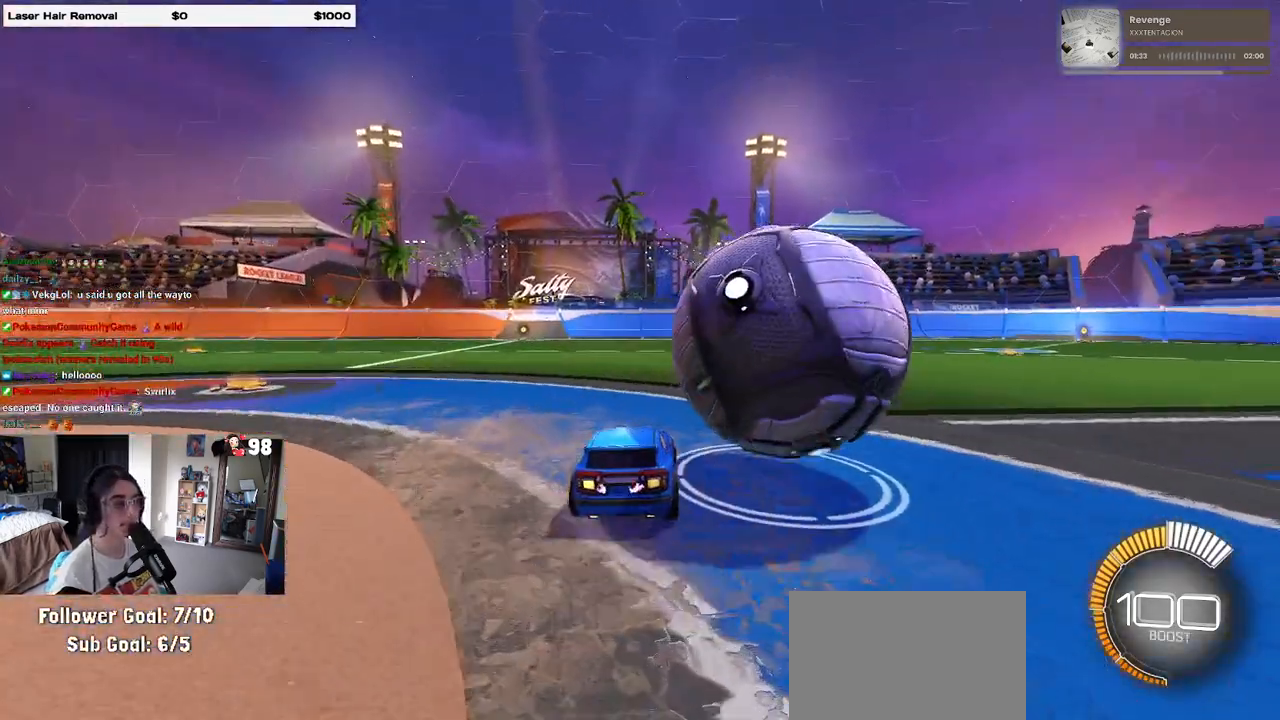
{"buttons": ["R1", "R2"], "left_stick": "left", "right_stick": "center", "events": [[50, "R2", "down"], [83, "L2", "up"], [217, "left_stick", "center"], [383, "R1", "down"], [450, "left_stick", "left"]]}
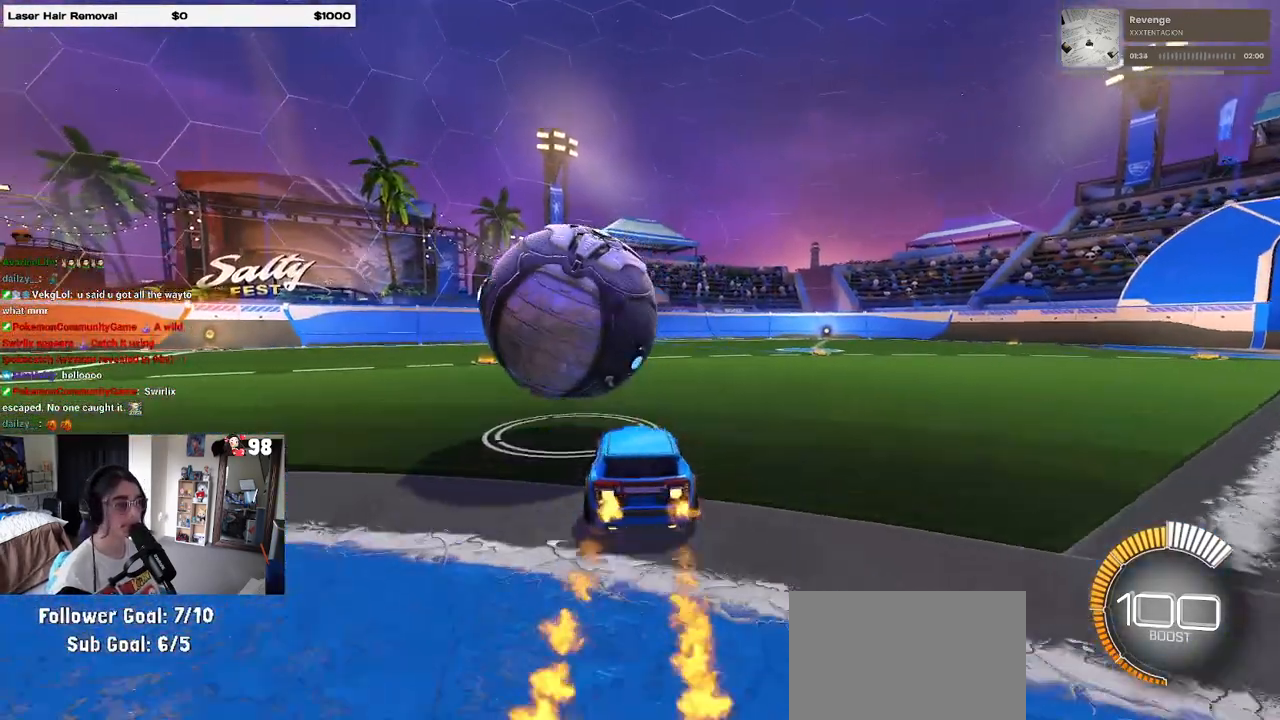
{"buttons": ["R1", "R2"], "left_stick": "center", "right_stick": "center", "events": [[217, "left_stick", "center"], [233, "TRIANGLE", "down"], [333, "TRIANGLE", "up"]]}
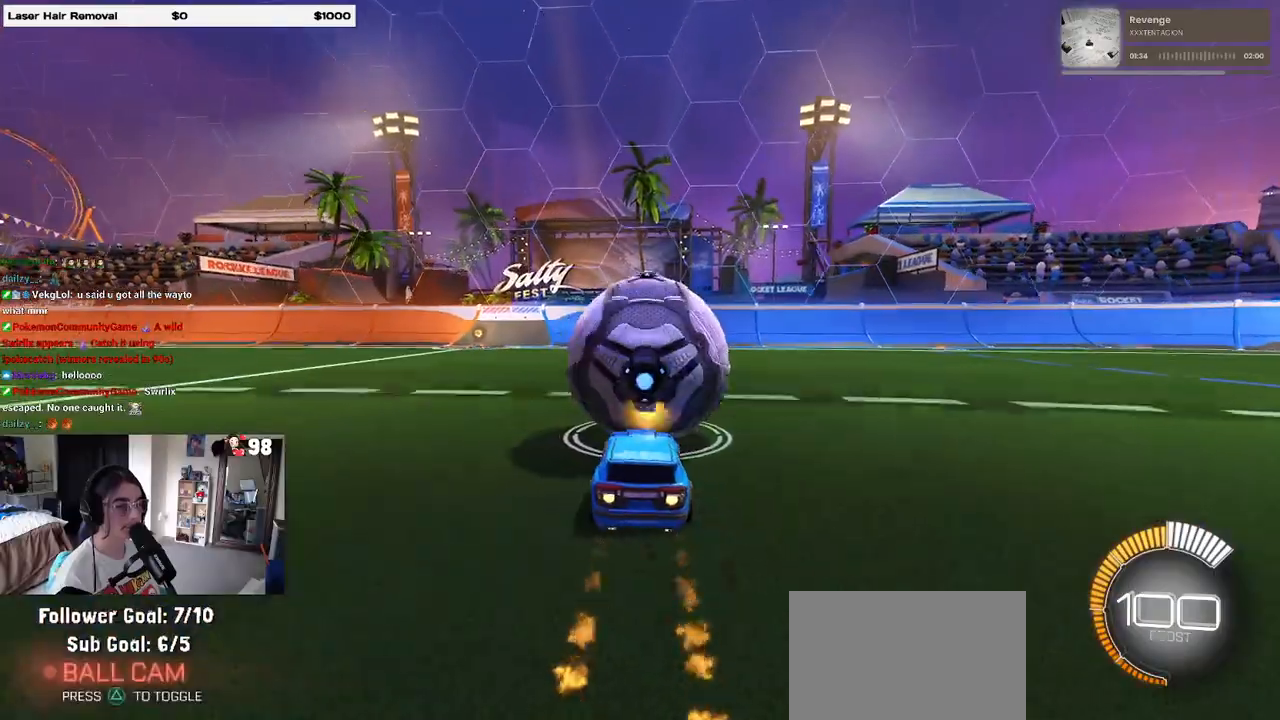
{"buttons": [], "left_stick": "center", "right_stick": "center", "events": [[133, "R1", "up"], [283, "left_stick", "left"], [467, "left_stick", "center"], [500, "R2", "up"]]}
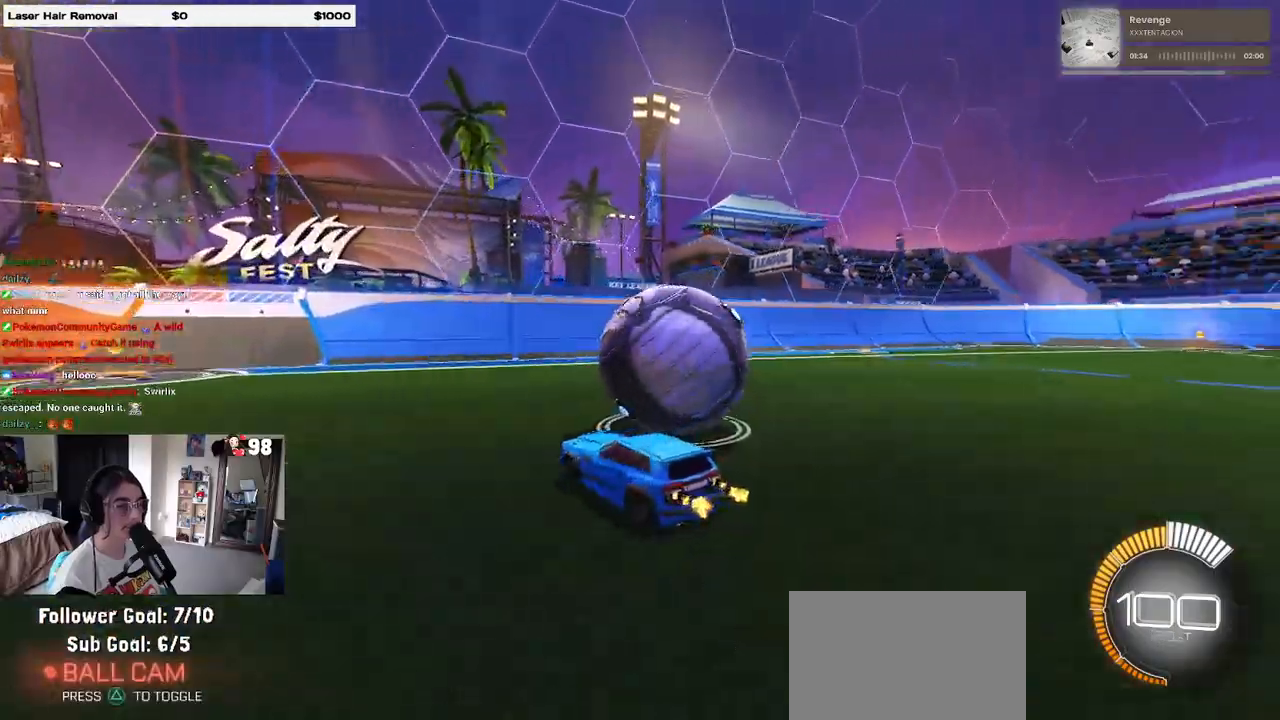
{"buttons": ["R2"], "left_stick": "center", "right_stick": "center", "events": [[100, "L2", "down"], [100, "left_stick", "right"], [167, "R2", "down"], [233, "L2", "up"], [367, "left_stick", "center"]]}
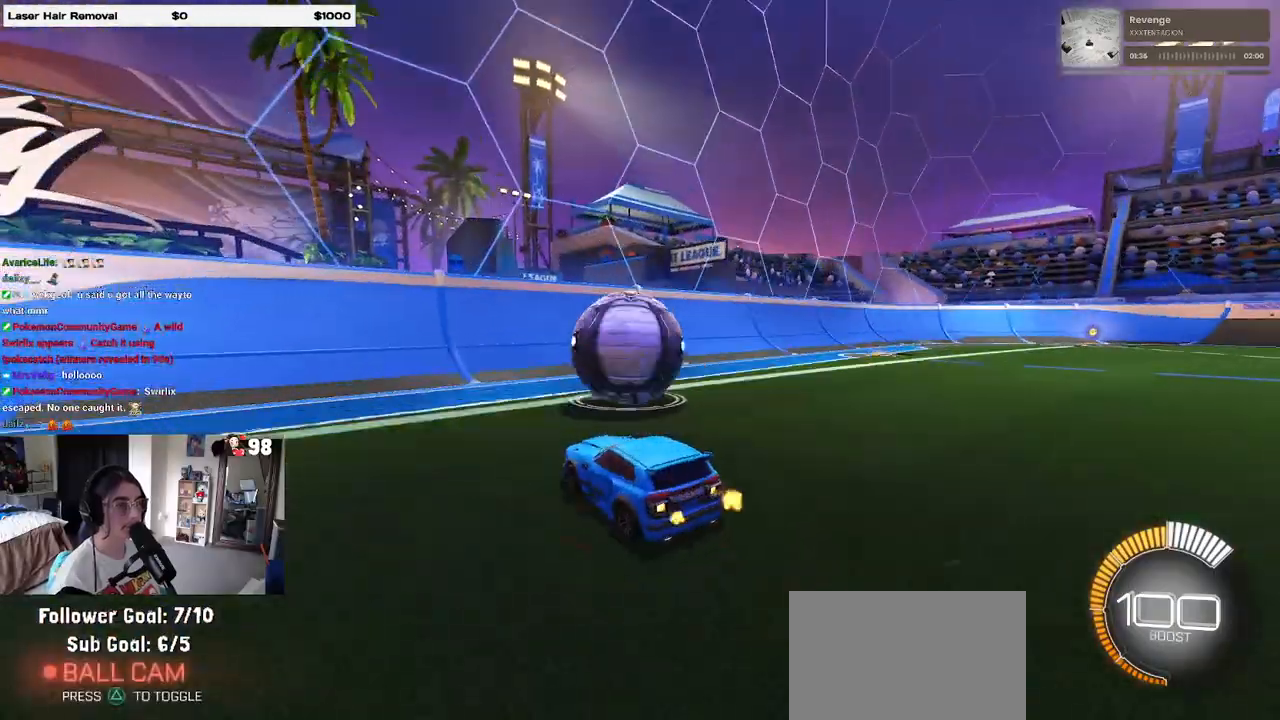
{"buttons": ["R1", "R2"], "left_stick": "center", "right_stick": "center", "events": [[333, "R1", "down"]]}
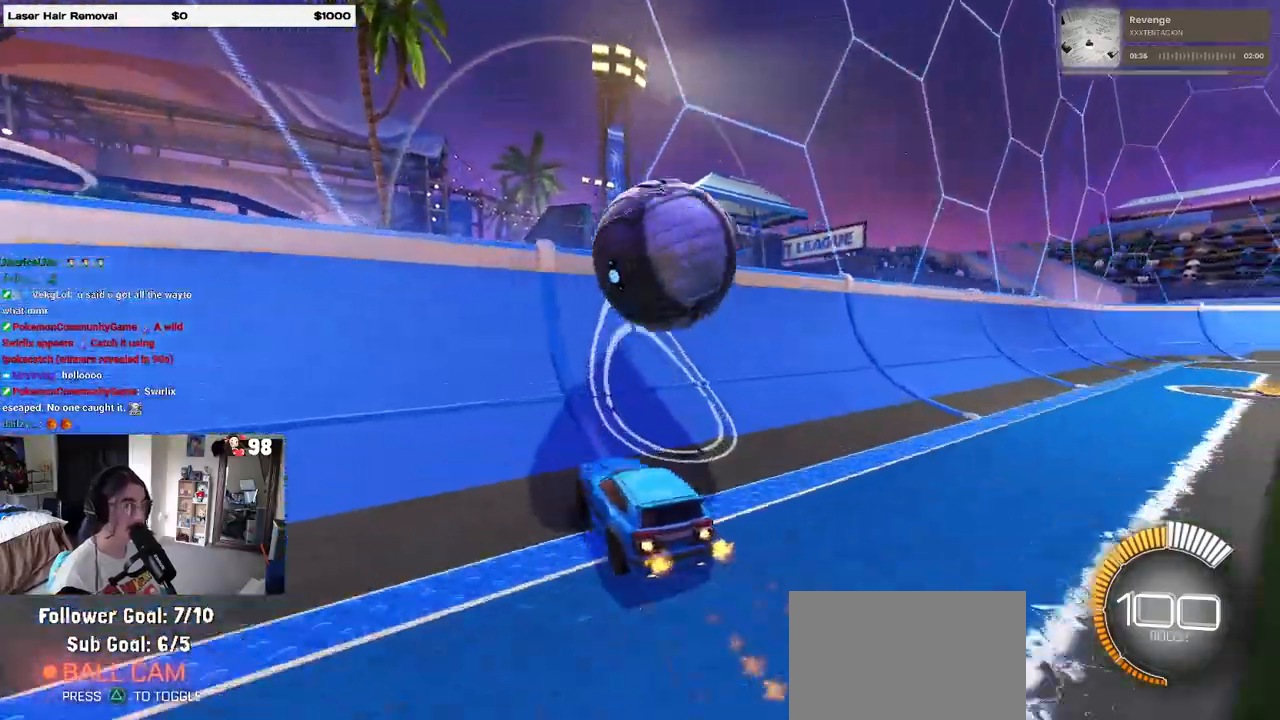
{"buttons": ["CROSS", "L1", "R2"], "left_stick": "down-right", "right_stick": "center", "events": [[17, "left_stick", "right"], [167, "R1", "up"], [250, "left_stick", "left"], [333, "CROSS", "down"], [350, "left_stick", "down-right"], [400, "L1", "down"]]}
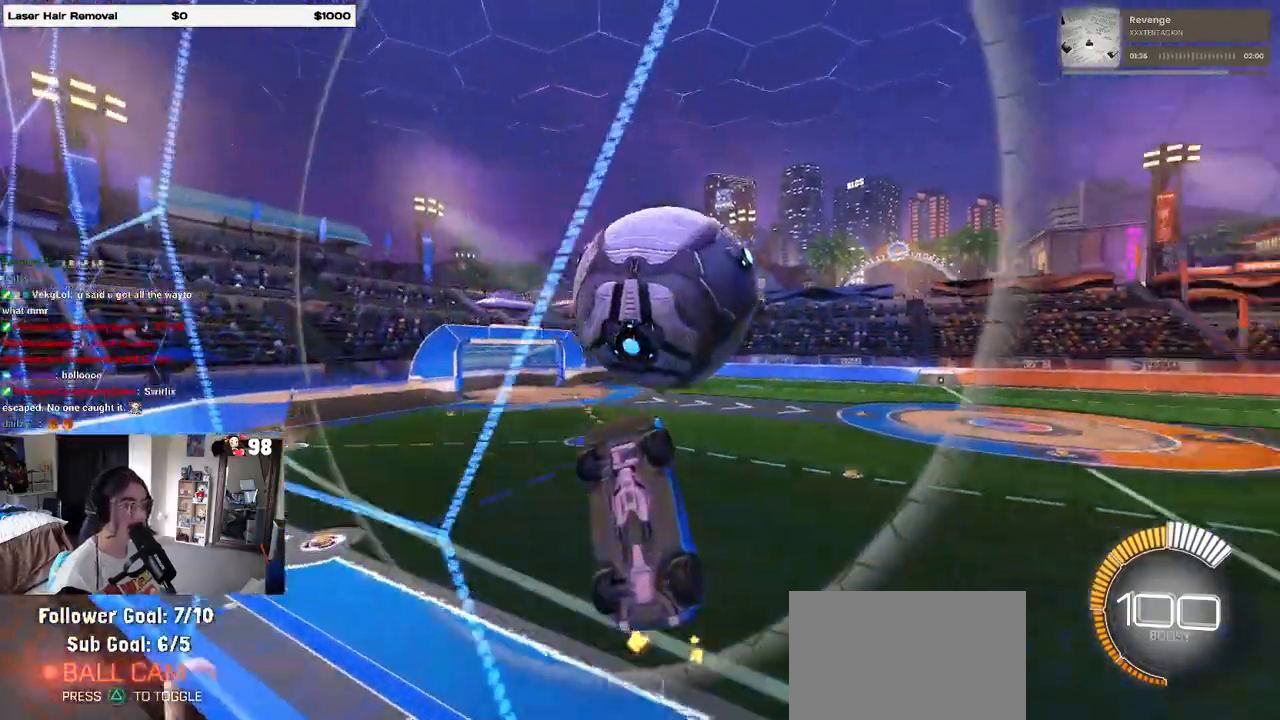
{"buttons": ["L1", "R2"], "left_stick": "right", "right_stick": "center", "events": [[17, "CROSS", "up"], [100, "left_stick", "center"], [183, "left_stick", "left"], [317, "left_stick", "down-right"], [467, "left_stick", "right"]]}
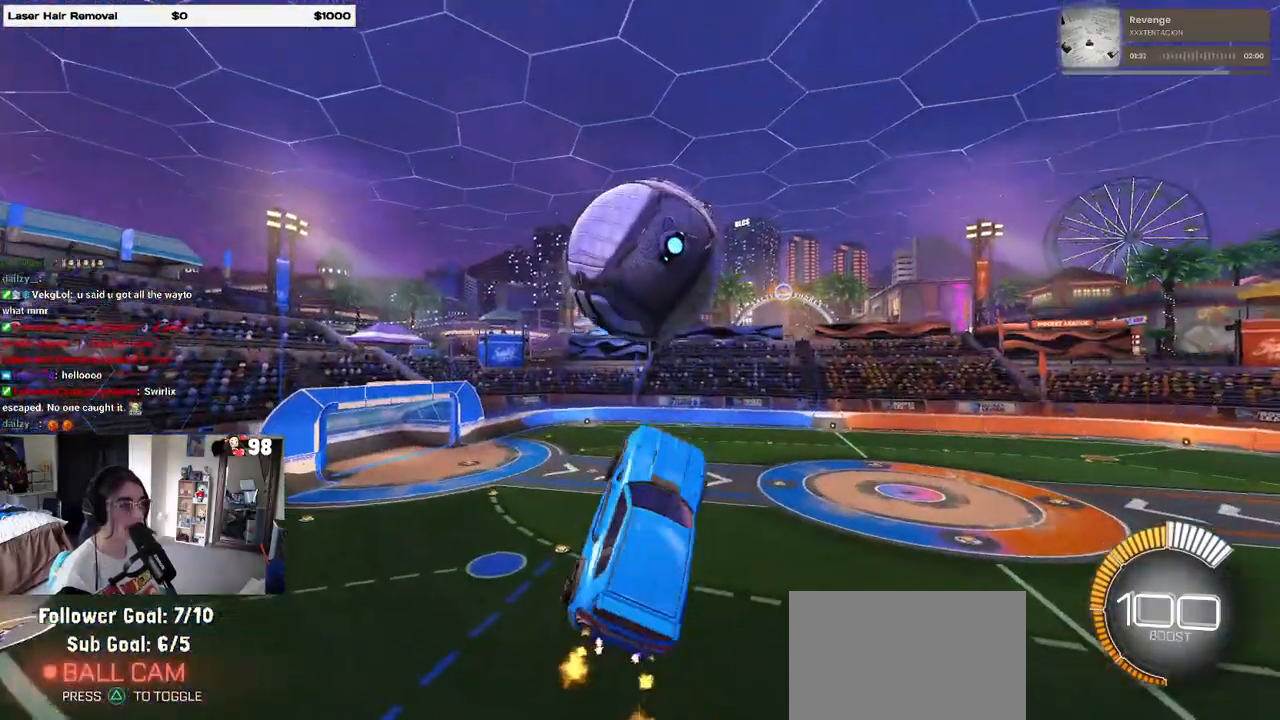
{"buttons": ["R1", "R2"], "left_stick": "down-right", "right_stick": "center", "events": [[17, "R1", "down"], [17, "left_stick", "up-right"], [83, "left_stick", "up-left"], [167, "left_stick", "down-left"], [267, "R1", "up"], [383, "R1", "down"], [483, "left_stick", "down-right"], [500, "L1", "up"]]}
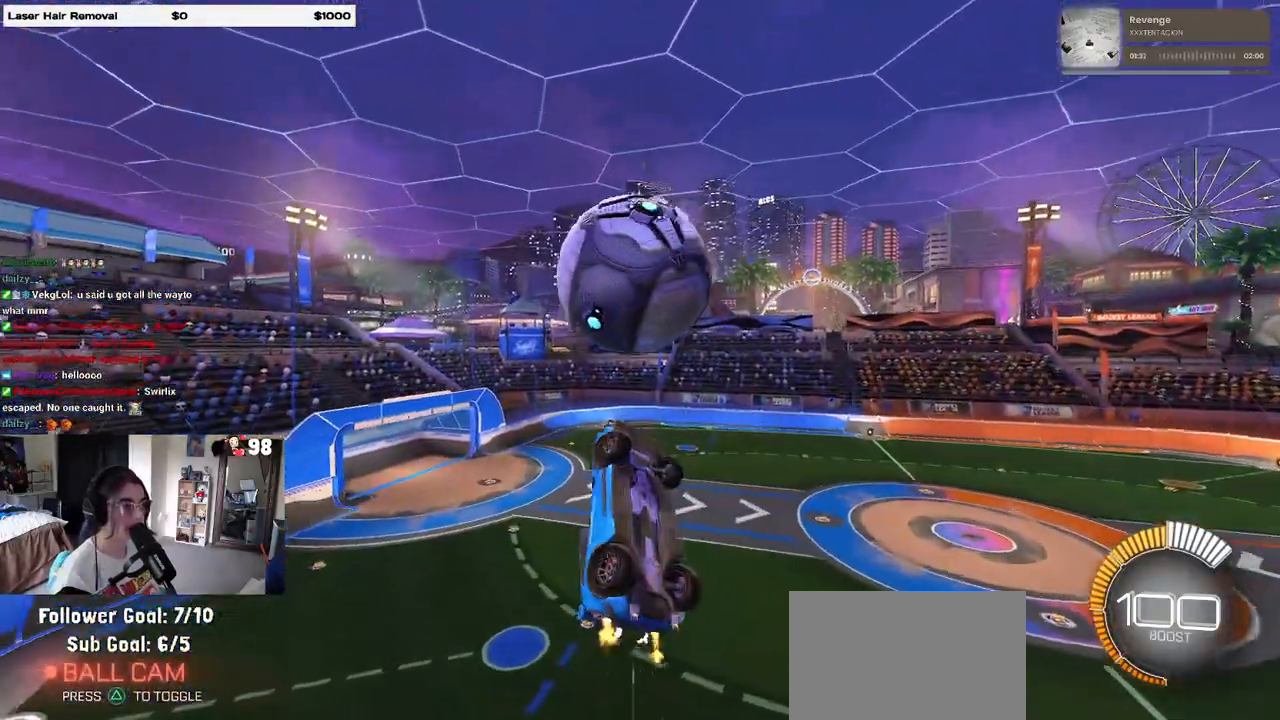
{"buttons": ["L1", "R2"], "left_stick": "left", "right_stick": "center", "events": [[167, "left_stick", "left"], [300, "R1", "up"], [433, "L1", "down"]]}
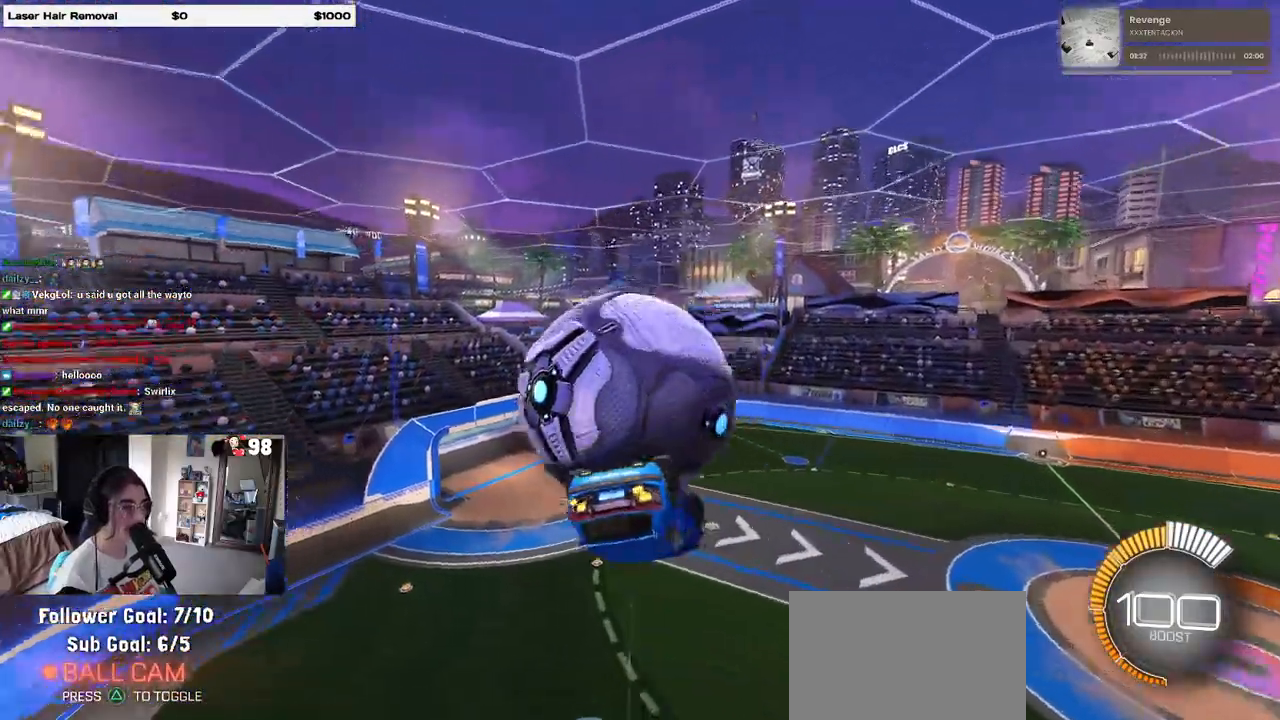
{"buttons": ["L1", "R2"], "left_stick": "left", "right_stick": "center", "events": []}